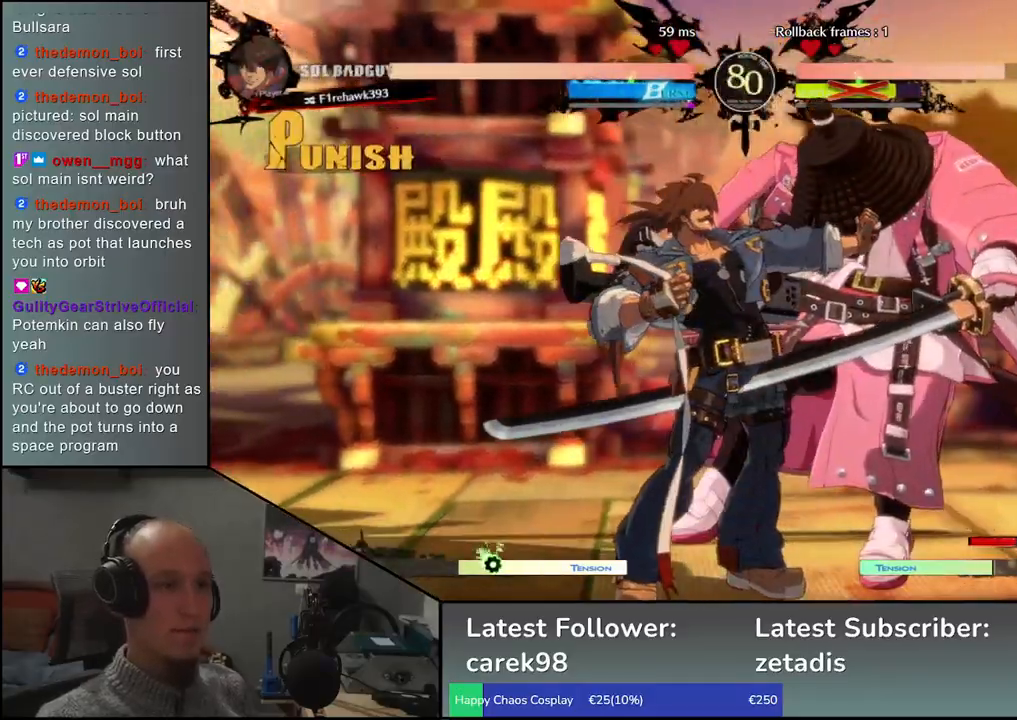
Gameplay with a controller (arcade stick); each line is a JSON object with the inputs held at the frame after it. "events" lists button and stick changes between this image and that frame as [ms after this image, input, new state], when the widget could be followed in between. Not read: L3 R3.
{"buttons": [], "left_stick": "right", "events": [[333, "left_stick", "right"]]}
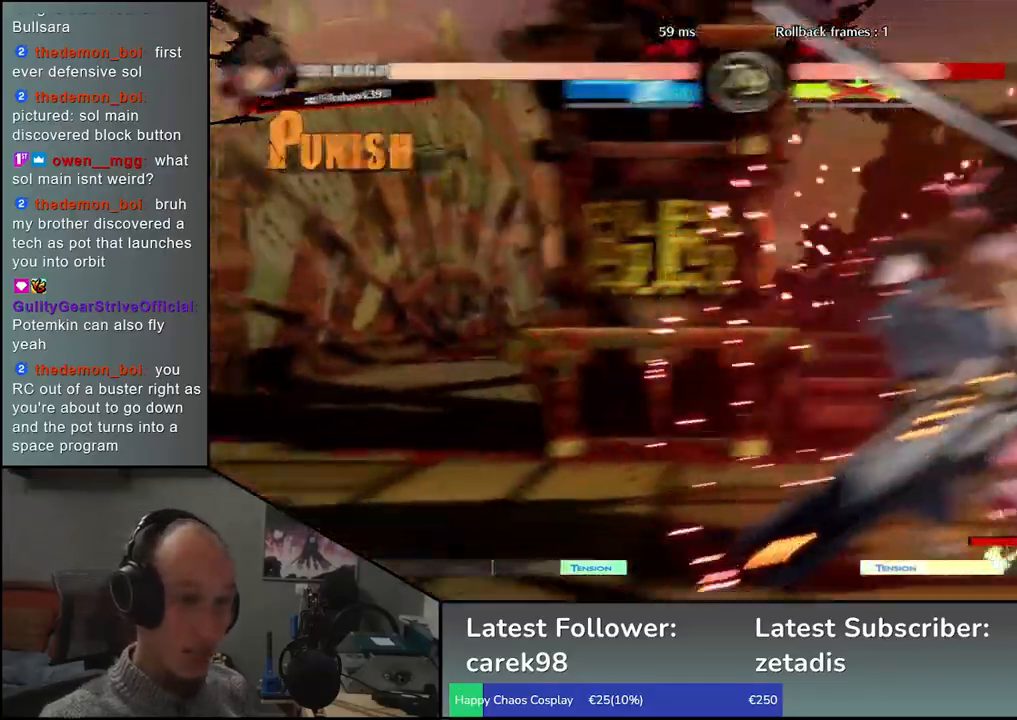
{"buttons": [], "left_stick": "right", "events": []}
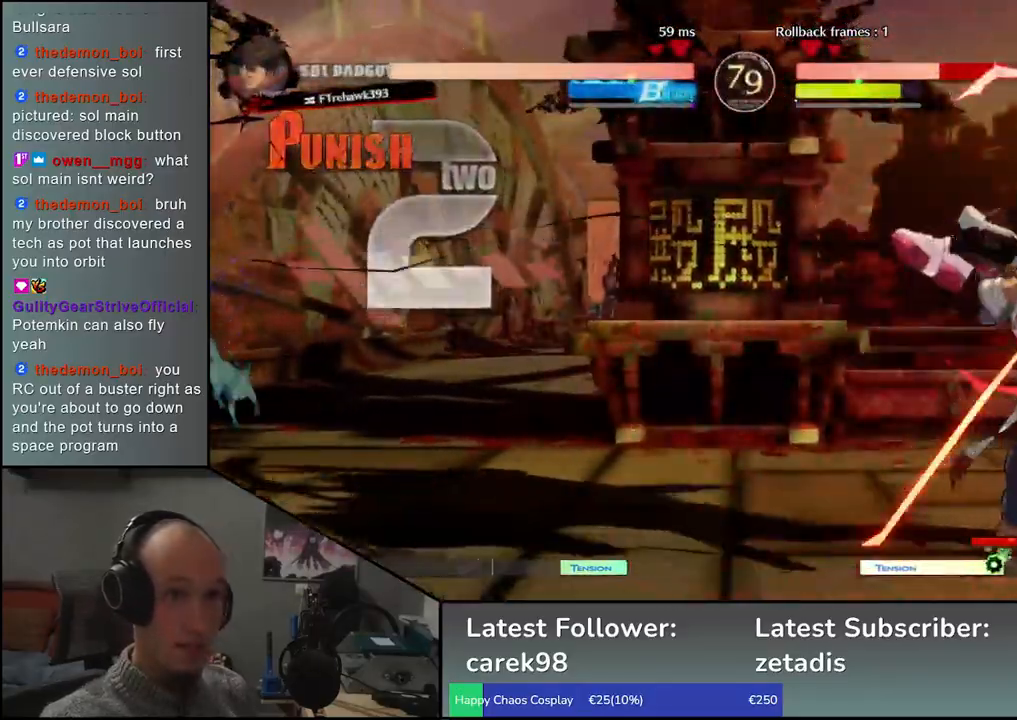
{"buttons": [], "left_stick": "right", "events": []}
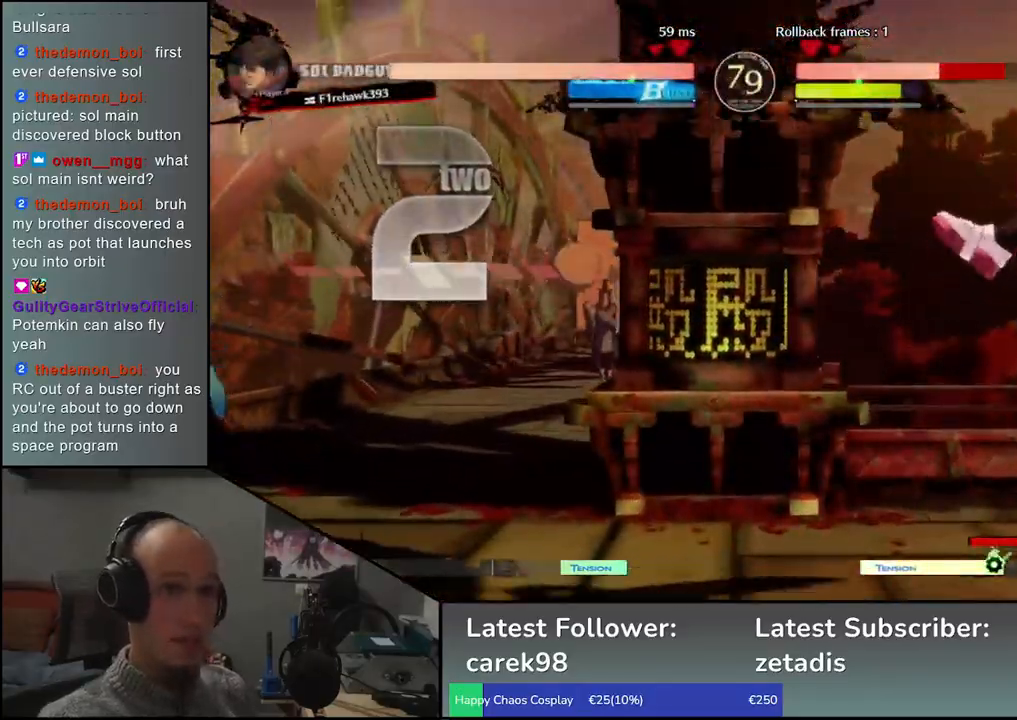
{"buttons": [], "left_stick": "right", "events": []}
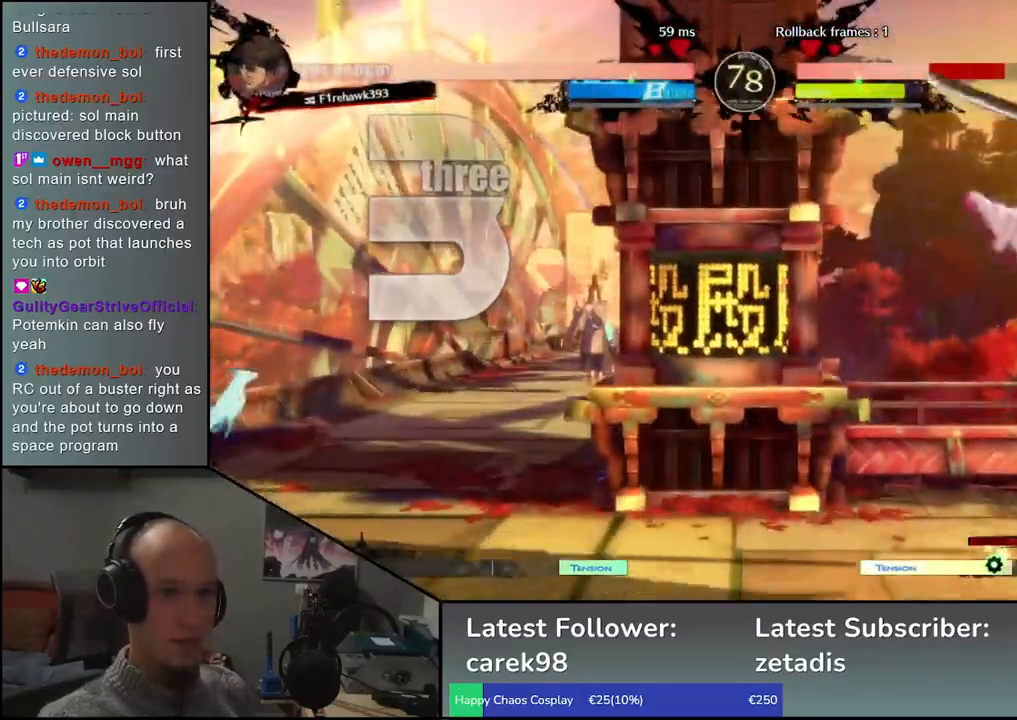
{"buttons": [], "left_stick": "right", "events": []}
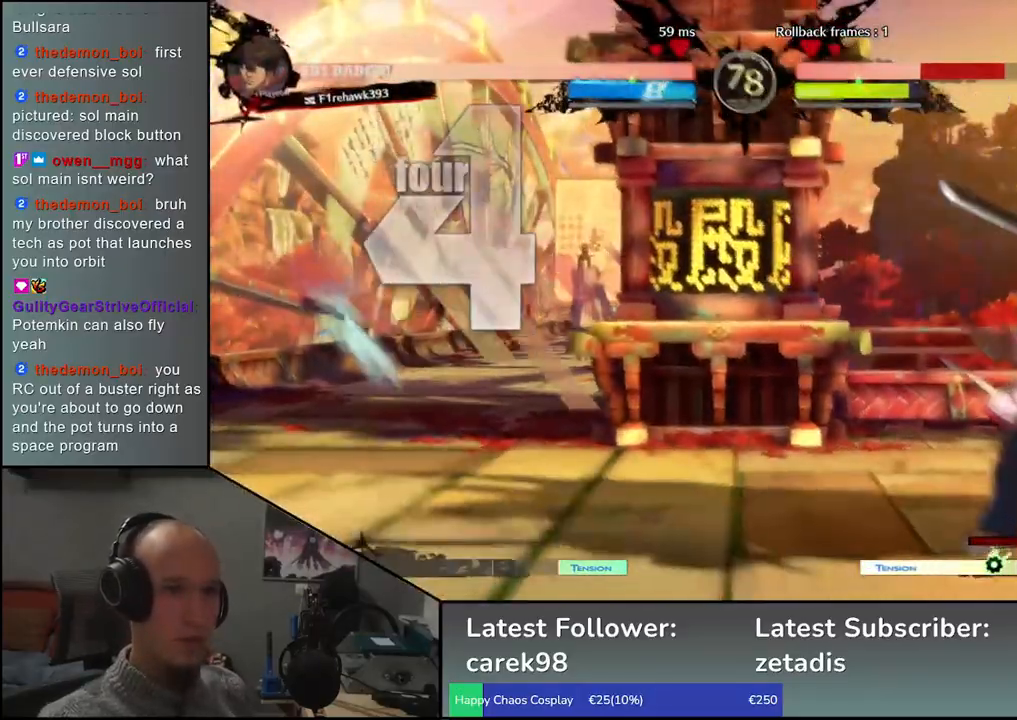
{"buttons": [], "left_stick": "right", "events": []}
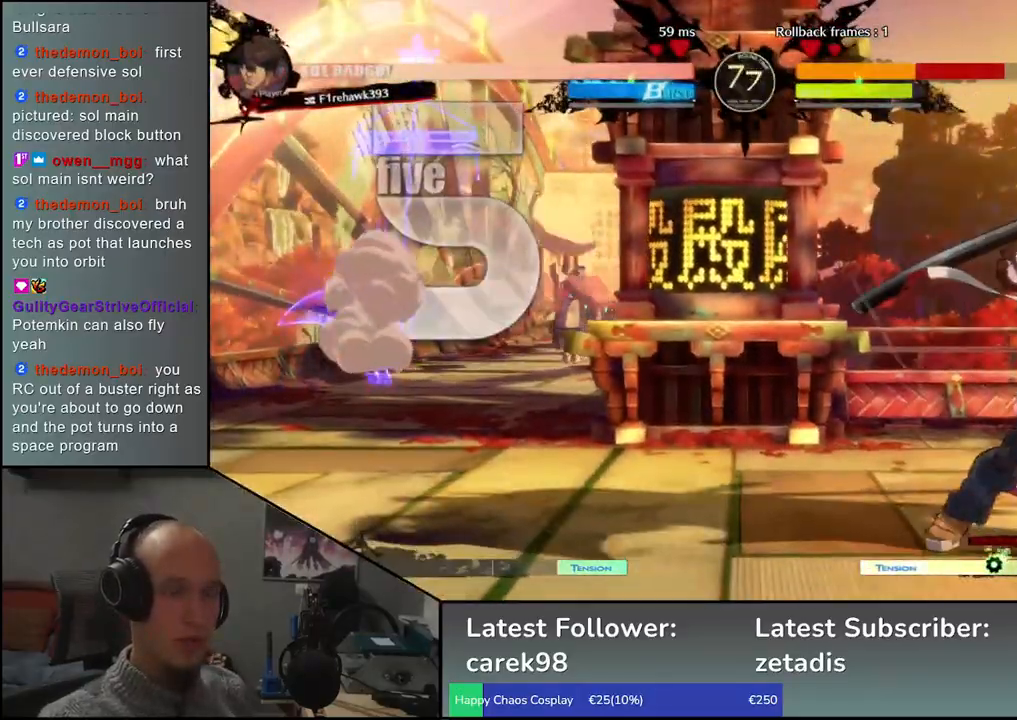
{"buttons": [], "left_stick": "right", "events": []}
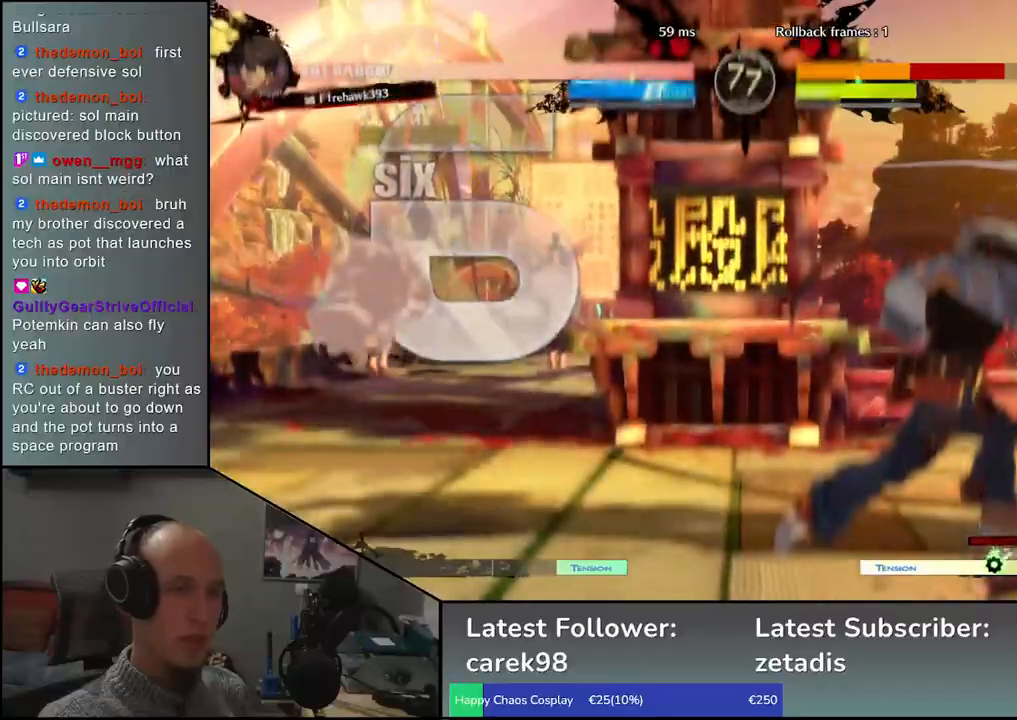
{"buttons": [], "left_stick": "right", "events": []}
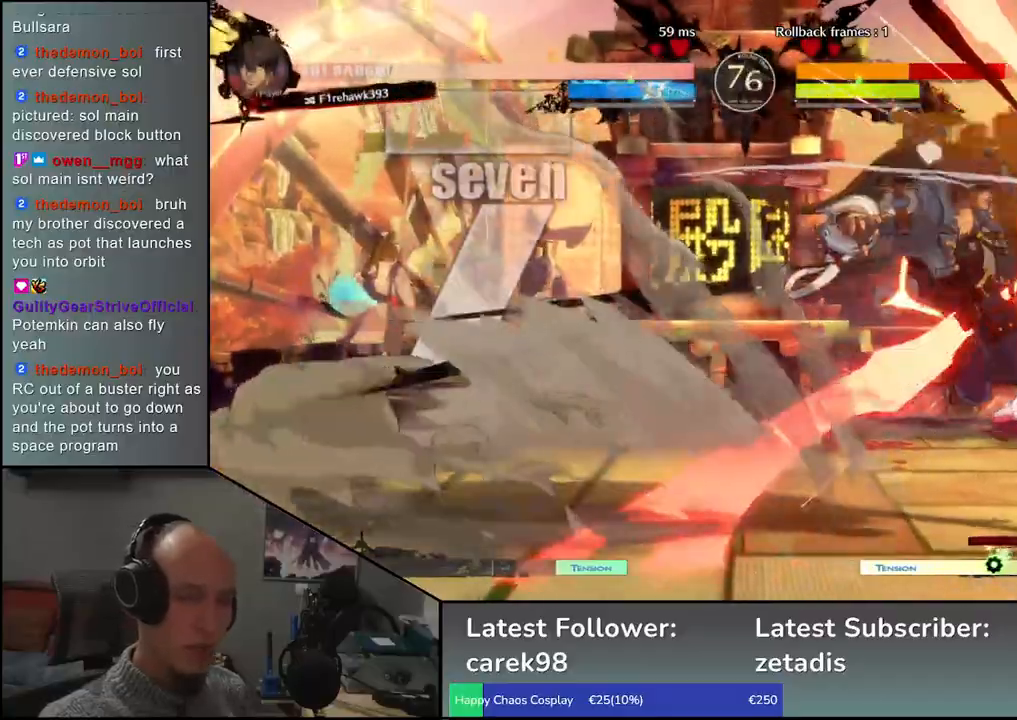
{"buttons": [], "left_stick": "right", "events": []}
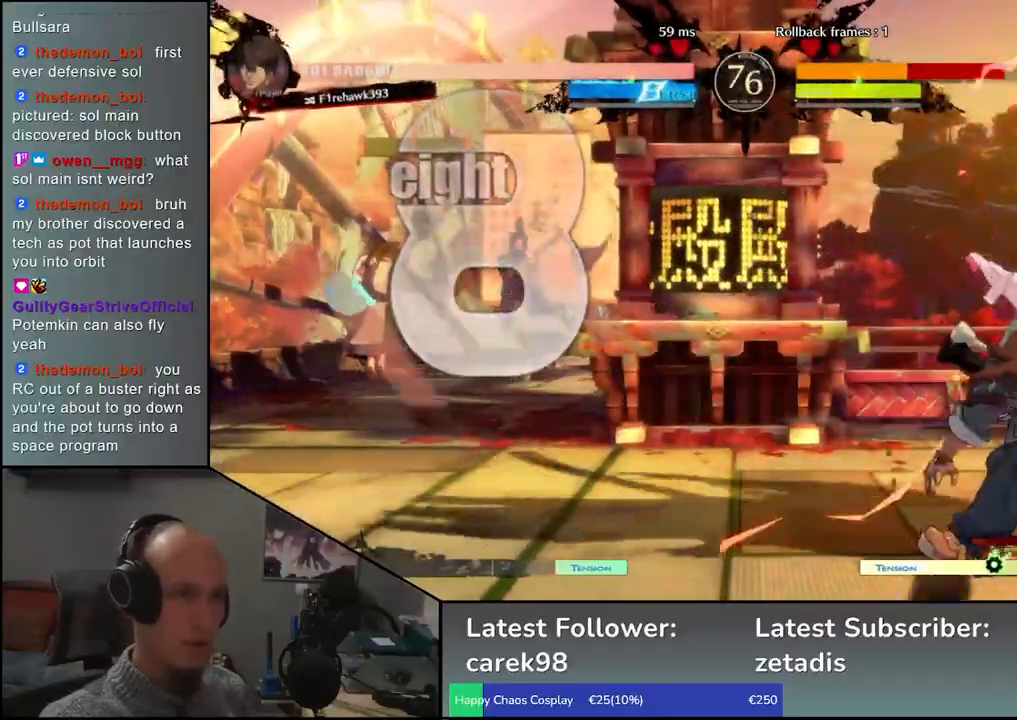
{"buttons": [], "left_stick": "down-right", "events": [[217, "left_stick", "down-right"]]}
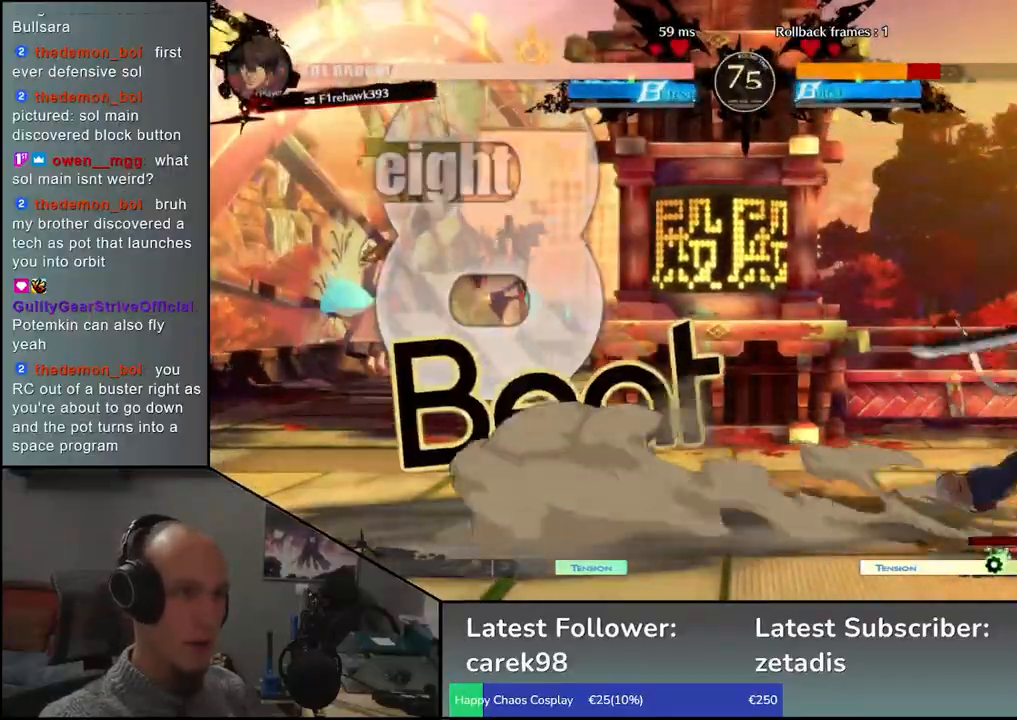
{"buttons": [], "left_stick": "down", "events": [[483, "left_stick", "down"]]}
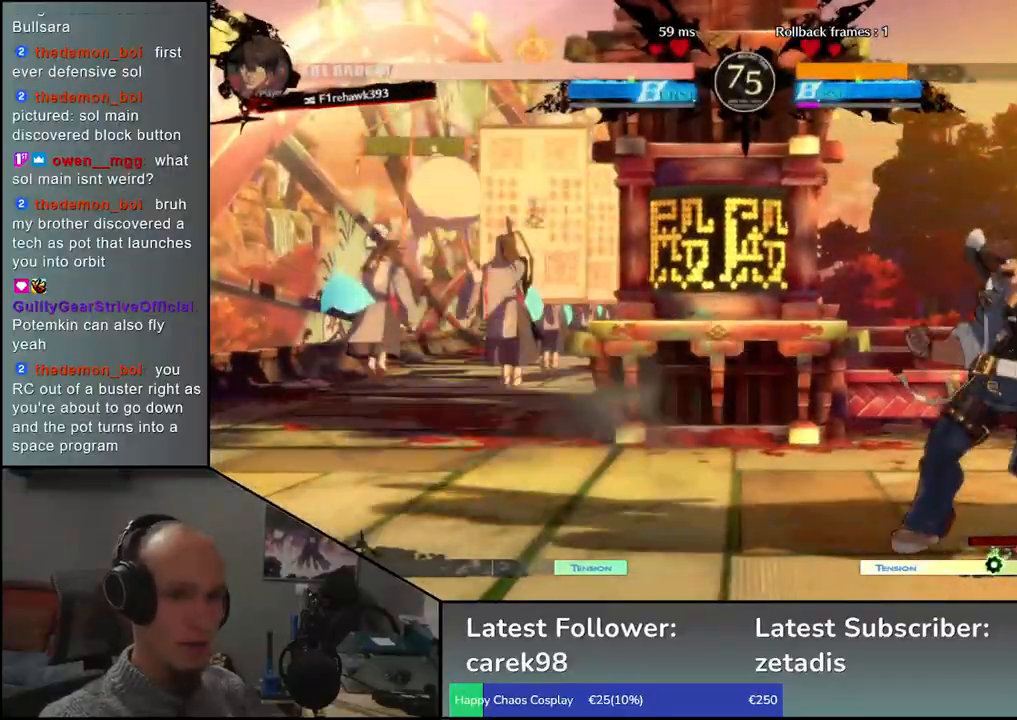
{"buttons": [], "left_stick": "center", "events": [[100, "left_stick", "right"], [133, "L1", "down"], [233, "L1", "up"], [250, "left_stick", "center"]]}
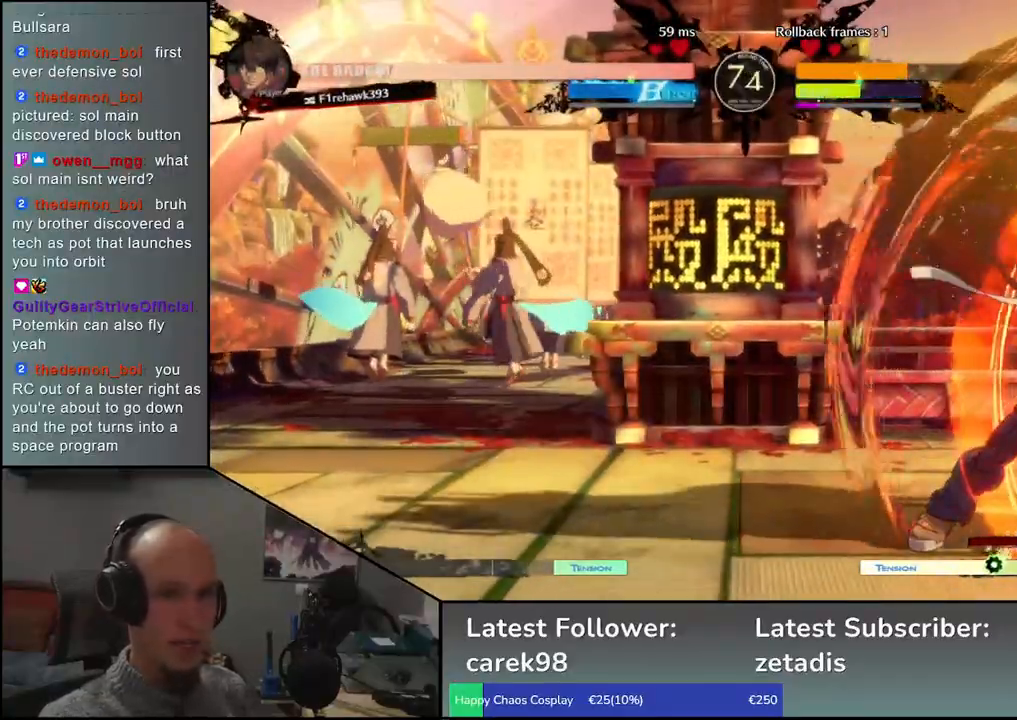
{"buttons": [], "left_stick": "center", "events": [[133, "TRIANGLE", "down"], [217, "TRIANGLE", "up"], [333, "TRIANGLE", "down"], [400, "TRIANGLE", "up"]]}
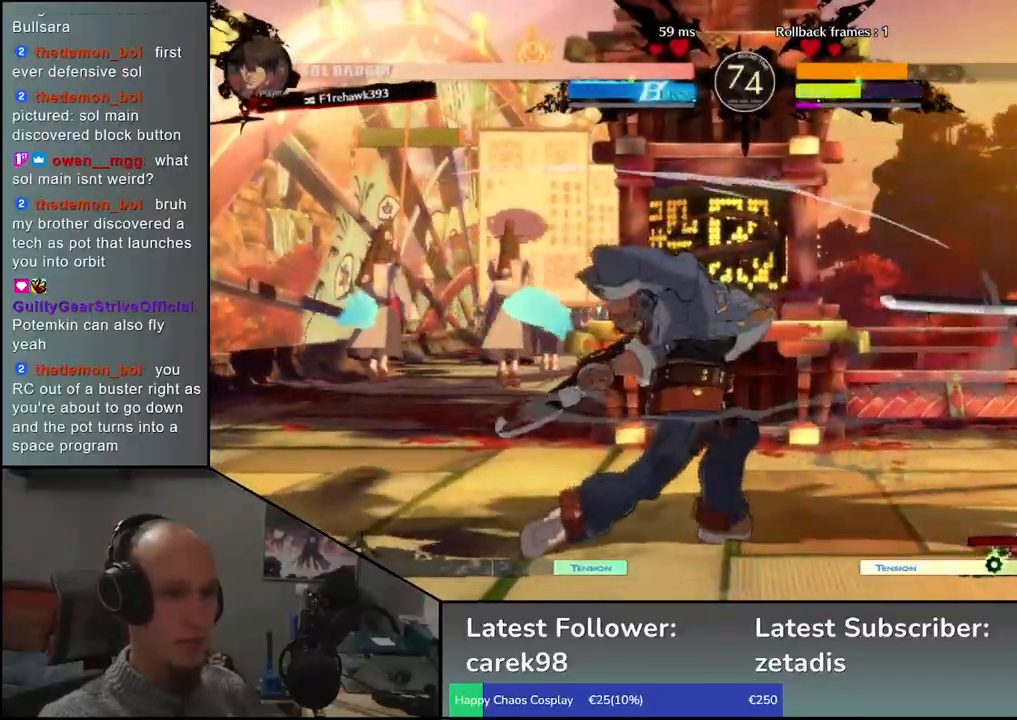
{"buttons": ["TRIANGLE"], "left_stick": "center", "events": [[17, "TRIANGLE", "down"], [100, "TRIANGLE", "up"], [217, "TRIANGLE", "down"], [317, "TRIANGLE", "up"], [433, "TRIANGLE", "down"]]}
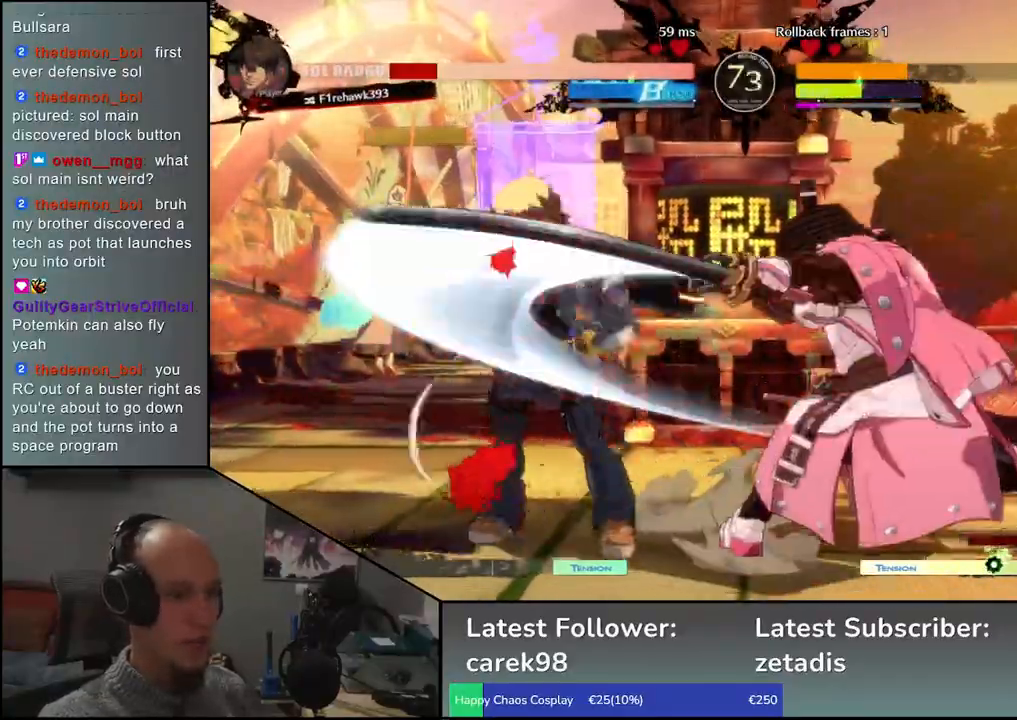
{"buttons": [], "left_stick": "left", "events": [[17, "TRIANGLE", "up"], [133, "TRIANGLE", "down"], [217, "TRIANGLE", "up"], [350, "left_stick", "left"]]}
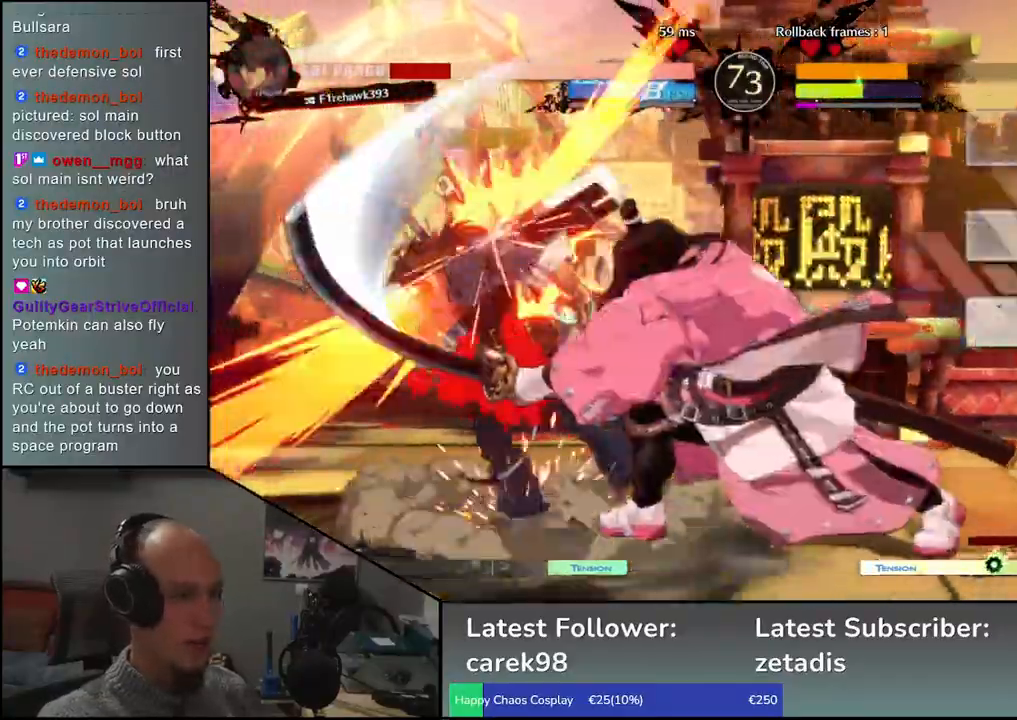
{"buttons": [], "left_stick": "left", "events": [[17, "R1", "down"], [17, "R2", "down"], [17, "SQUARE", "down"], [17, "TRIANGLE", "down"], [150, "TRIANGLE", "up"], [183, "R1", "up"], [183, "R2", "up"], [183, "SQUARE", "up"]]}
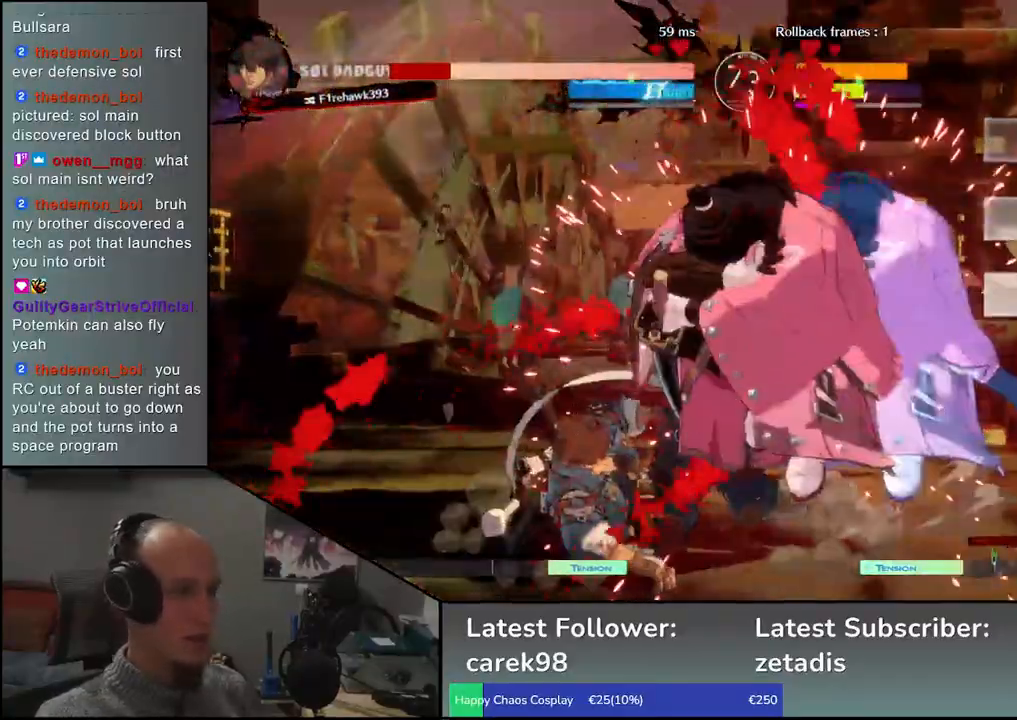
{"buttons": [], "left_stick": "left", "events": []}
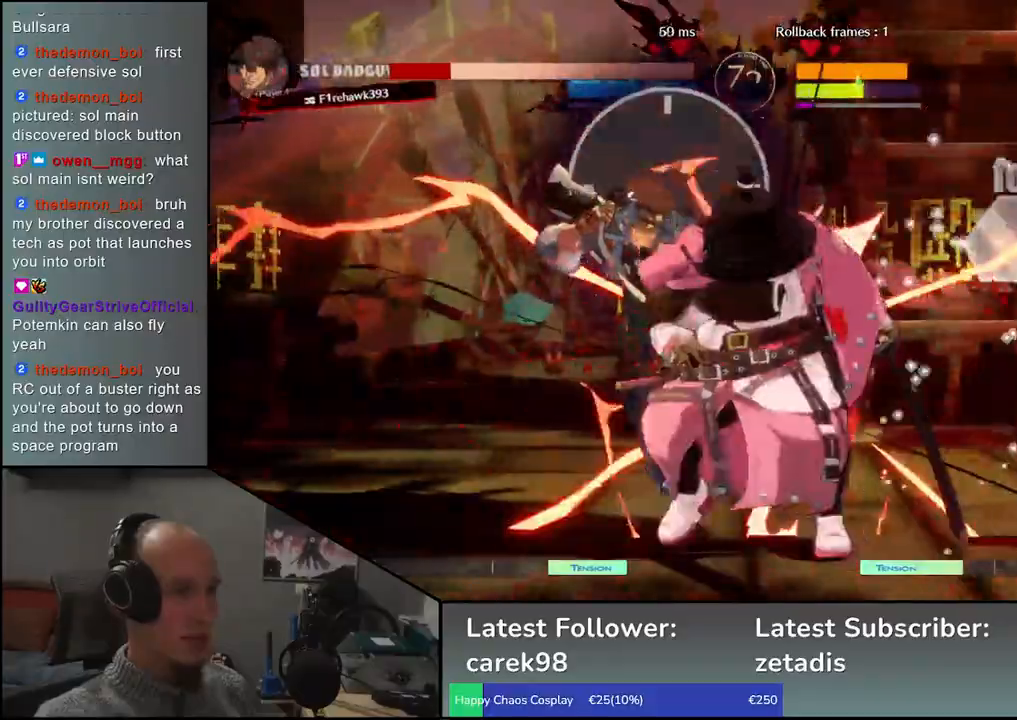
{"buttons": [], "left_stick": "left", "events": [[250, "left_stick", "down"], [350, "SQUARE", "down"], [367, "left_stick", "left"], [500, "SQUARE", "up"]]}
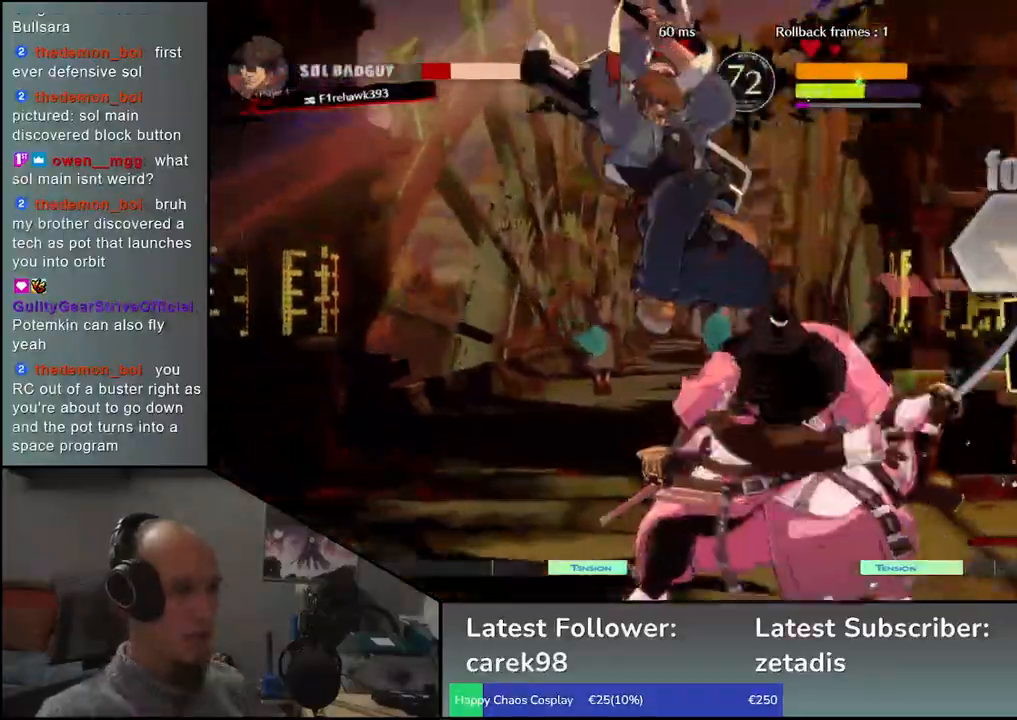
{"buttons": [], "left_stick": "right", "events": [[17, "left_stick", "down-right"], [183, "left_stick", "left"], [267, "L2", "down"], [317, "left_stick", "right"], [350, "L2", "up"]]}
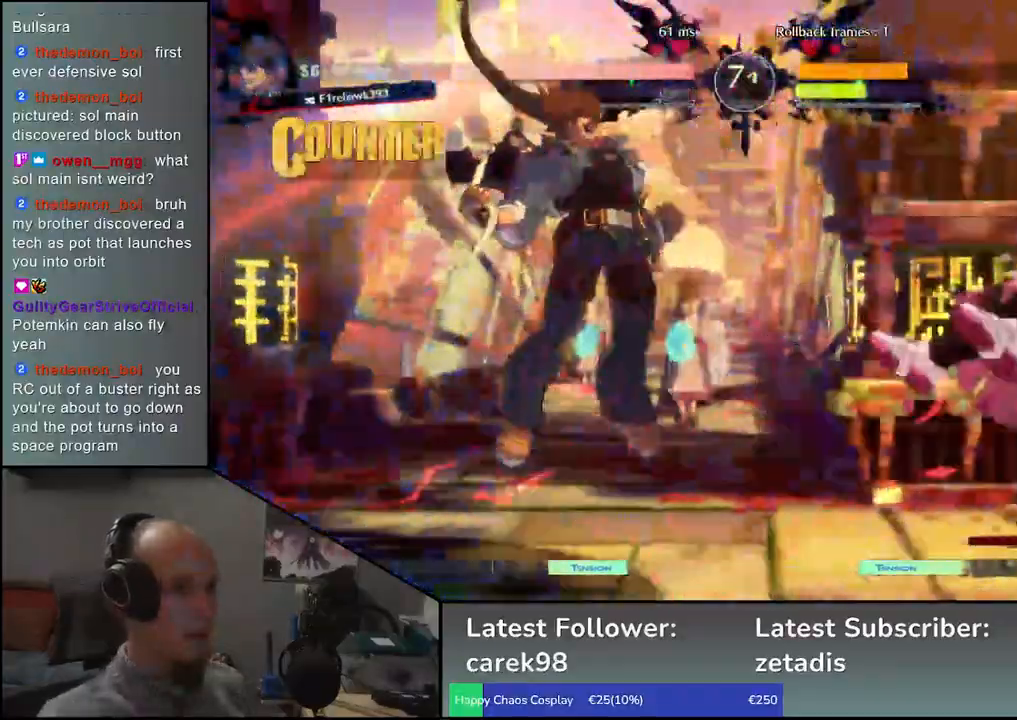
{"buttons": [], "left_stick": "right", "events": []}
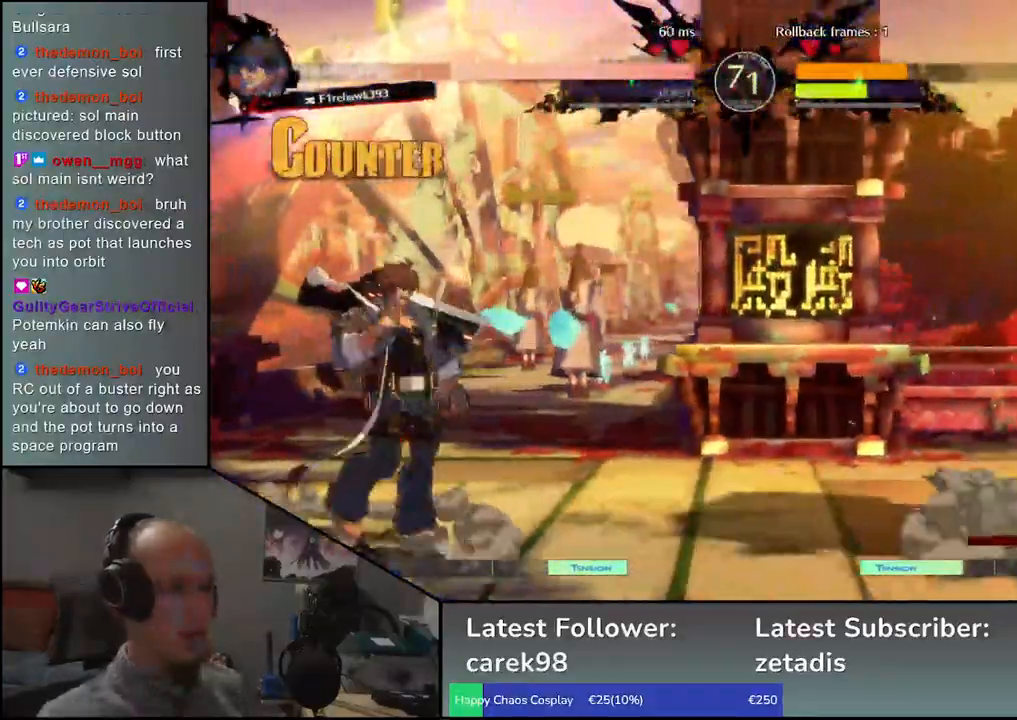
{"buttons": [], "left_stick": "right", "events": [[17, "left_stick", "down"], [83, "left_stick", "left"], [183, "left_stick", "up"], [283, "left_stick", "right"]]}
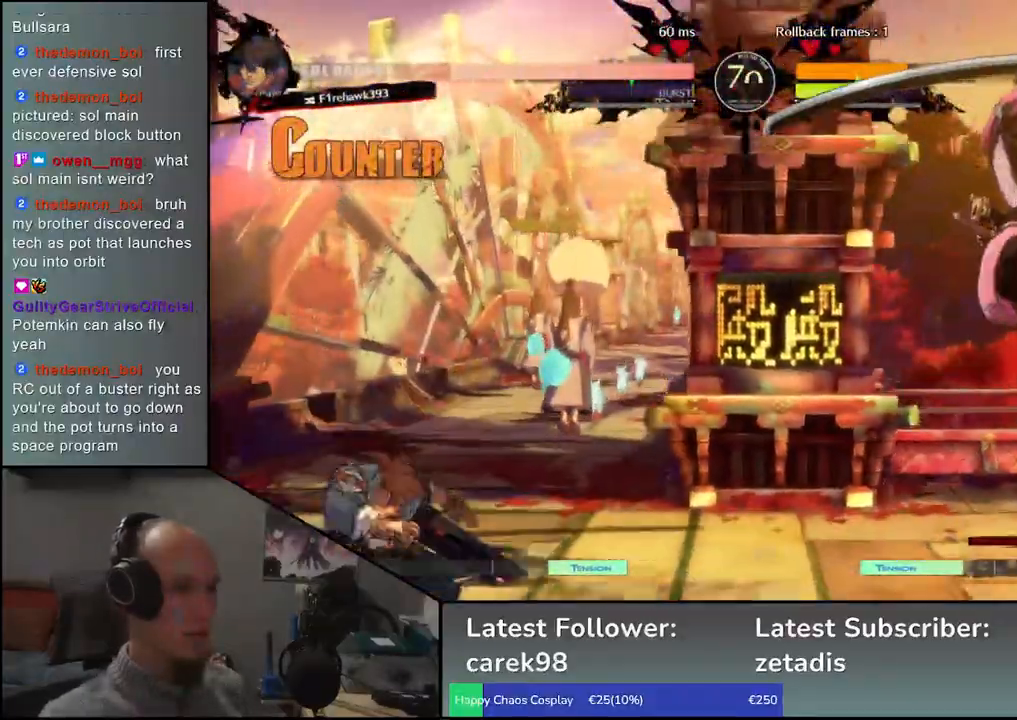
{"buttons": [], "left_stick": "center", "events": [[233, "TRIANGLE", "down"], [250, "left_stick", "center"], [300, "TRIANGLE", "up"], [417, "TRIANGLE", "down"], [483, "TRIANGLE", "up"]]}
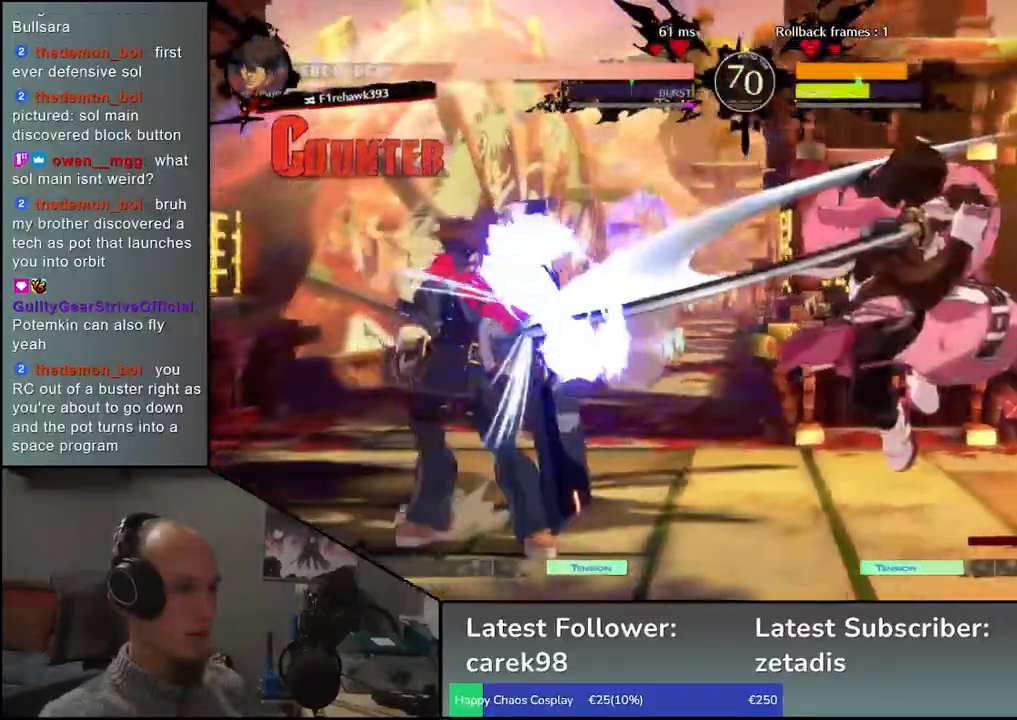
{"buttons": ["TRIANGLE"], "left_stick": "center", "events": [[67, "TRIANGLE", "down"], [167, "TRIANGLE", "up"], [267, "TRIANGLE", "down"], [367, "TRIANGLE", "up"], [467, "TRIANGLE", "down"]]}
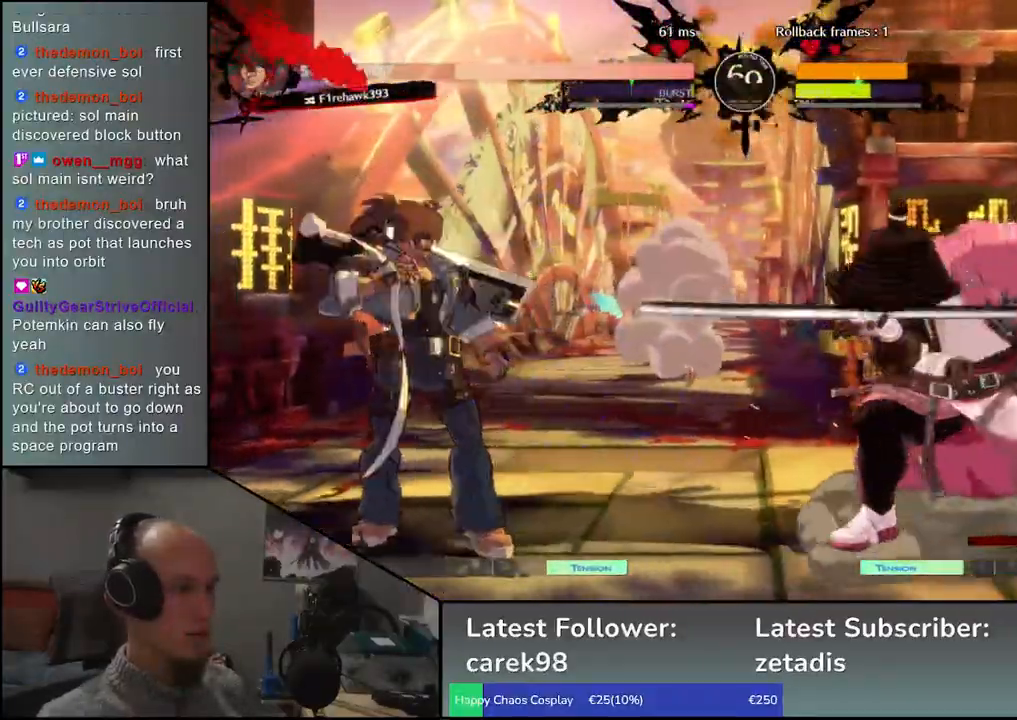
{"buttons": [], "left_stick": "left", "events": [[67, "TRIANGLE", "up"], [183, "TRIANGLE", "down"], [300, "TRIANGLE", "up"], [500, "left_stick", "left"]]}
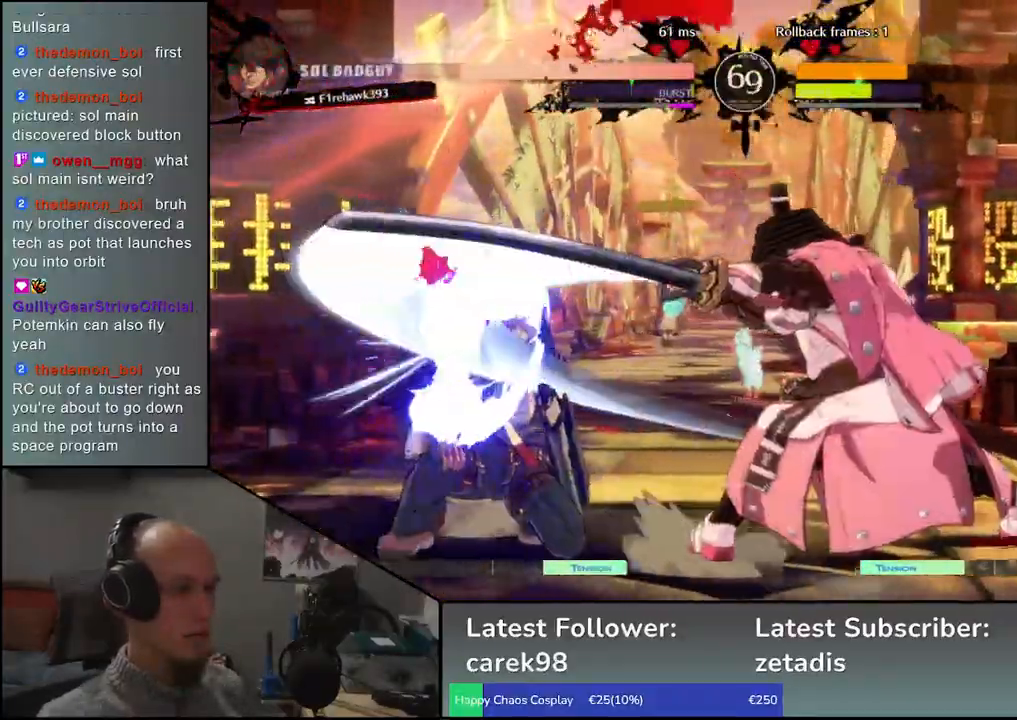
{"buttons": [], "left_stick": "center", "events": [[133, "left_stick", "down"], [183, "SQUARE", "down"], [200, "left_stick", "right"], [300, "SQUARE", "up"], [333, "left_stick", "center"]]}
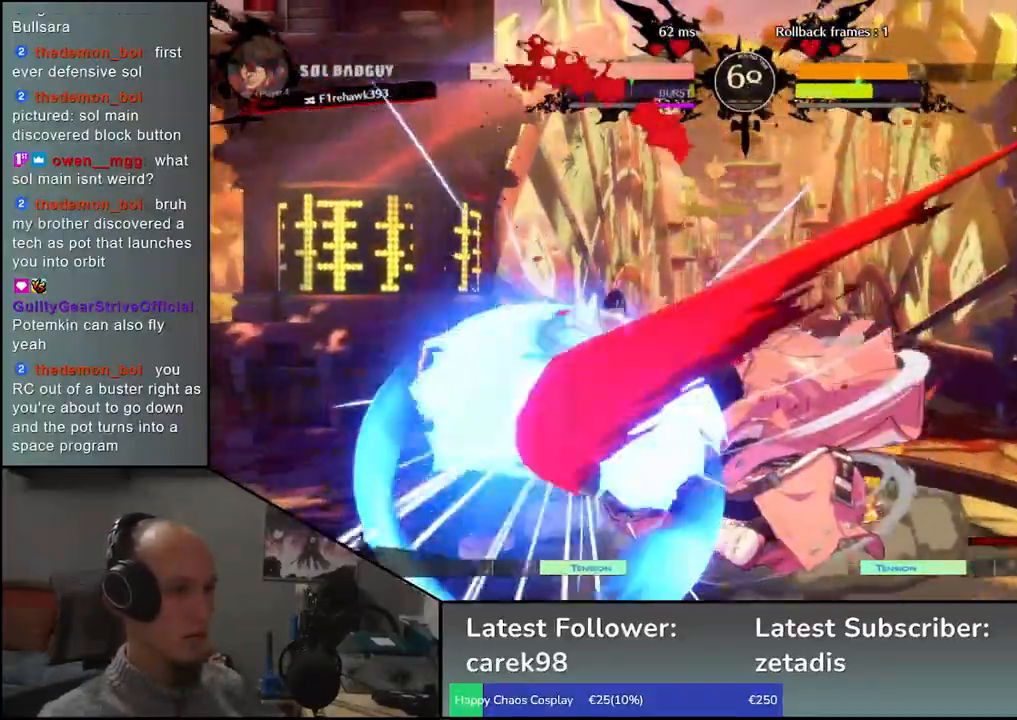
{"buttons": [], "left_stick": "center", "events": [[133, "L2", "down"], [200, "L2", "up"], [300, "L2", "down"], [367, "L2", "up"], [467, "L2", "down"], [500, "L2", "up"]]}
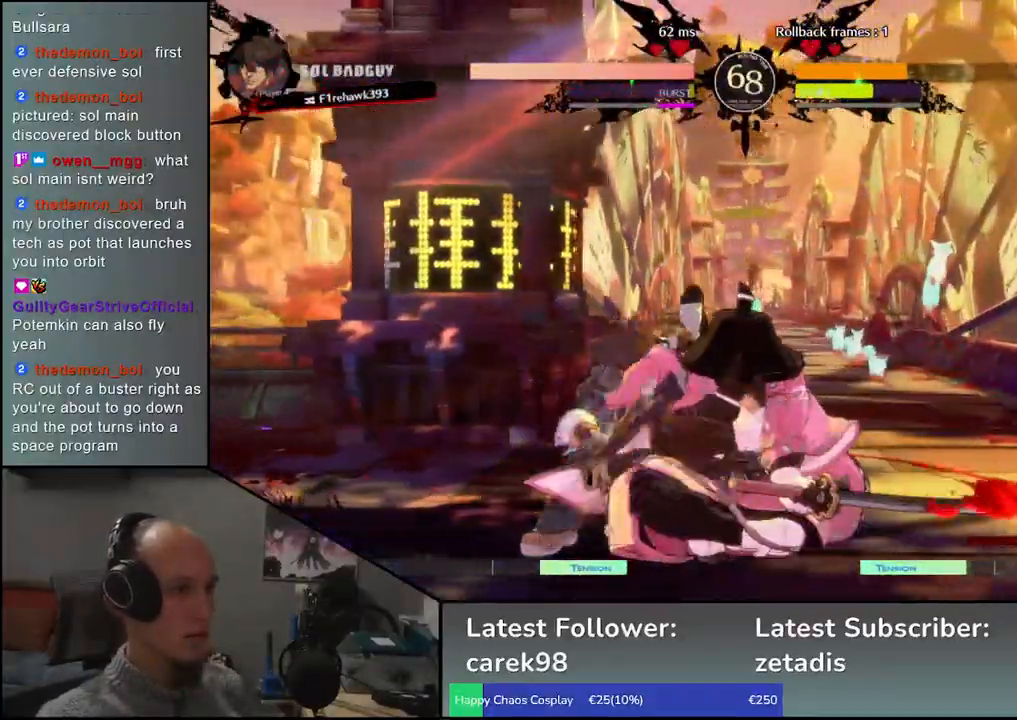
{"buttons": ["L1"], "left_stick": "down"}